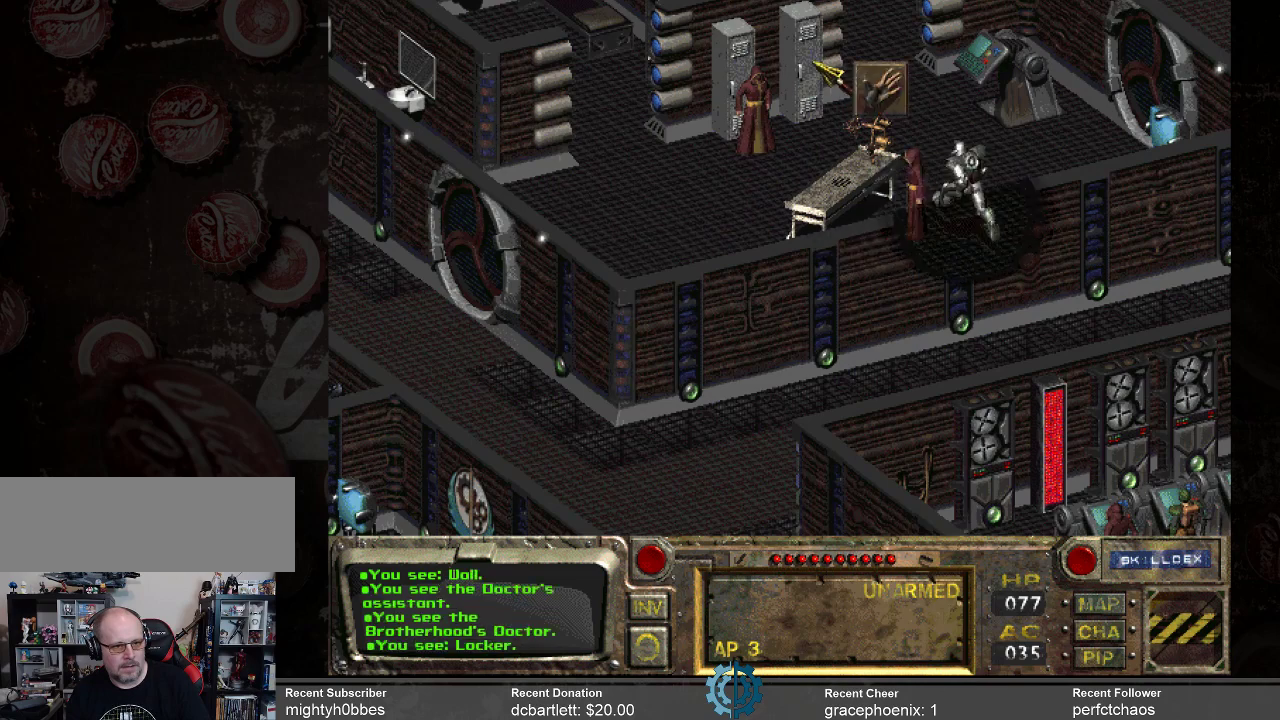
Gameplay with keyboard and mouse; each line is a JSON object with the keys and mouse buttons held at the frame after it. "events" lists presses ("down") and releases ("up") of ".", "/", "0", "1", "2", "3", "4", "5", "6", "7", "8", "9", "a", "alt_l", "alt_r", "b", "backslash", "backspace", "c", "caps_lock", "comma", "ctrl_l", "ctrl_r", "d", "e", "equals", "f", "g", "h", "i", "j", "k", "l", "lbracket", "m", "minus", "n", "o", "p", "q", "quote", "r", "rbracket", "return", "s", "semicolon", "shift_l", "shift_r", "space", "super", "t", "tab", "tilde", "u", "v", "w", "x", "y", "z", "mouse_left" and "mouse_right" between this image and that frame as [ms after this image, input, new state], when the widget could be followed in between. "mouse_left", "mouse_right" = the "left", "right" buttons of the "mouse" list. No other keys are recorded. Not read: mouse_move.
{"keys": [], "mouse": [], "events": []}
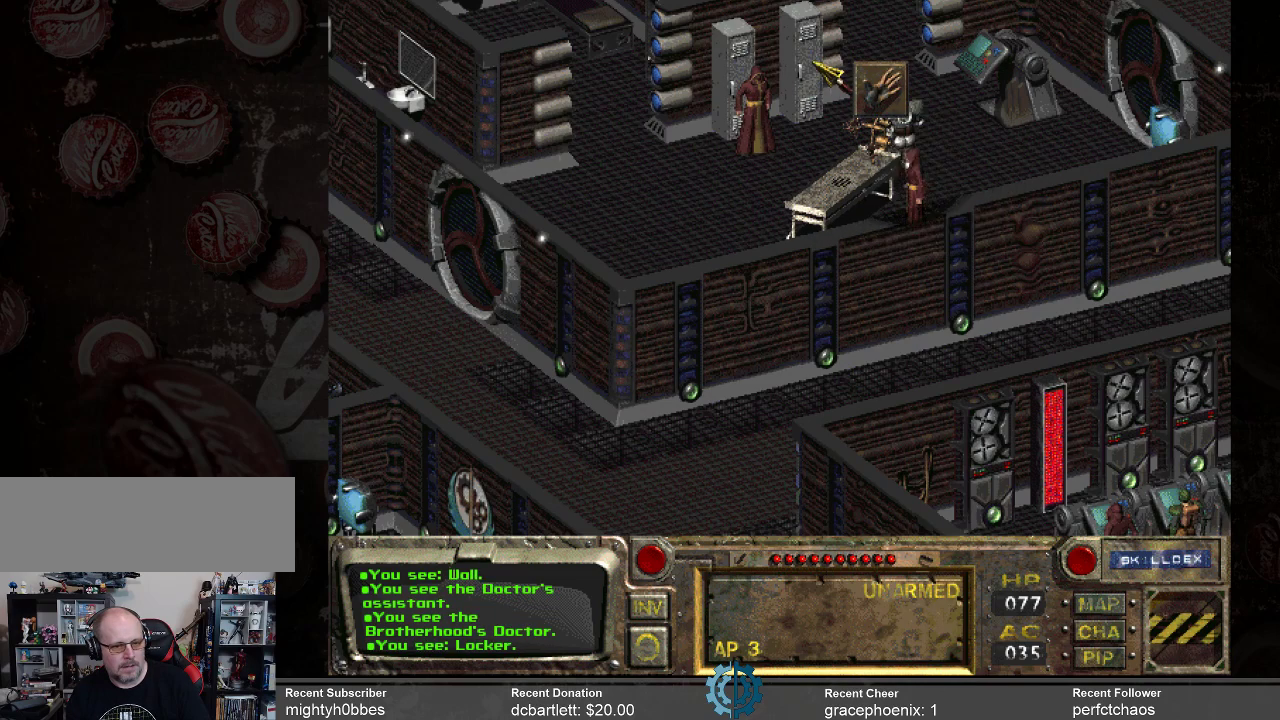
{"keys": [], "mouse": [], "events": []}
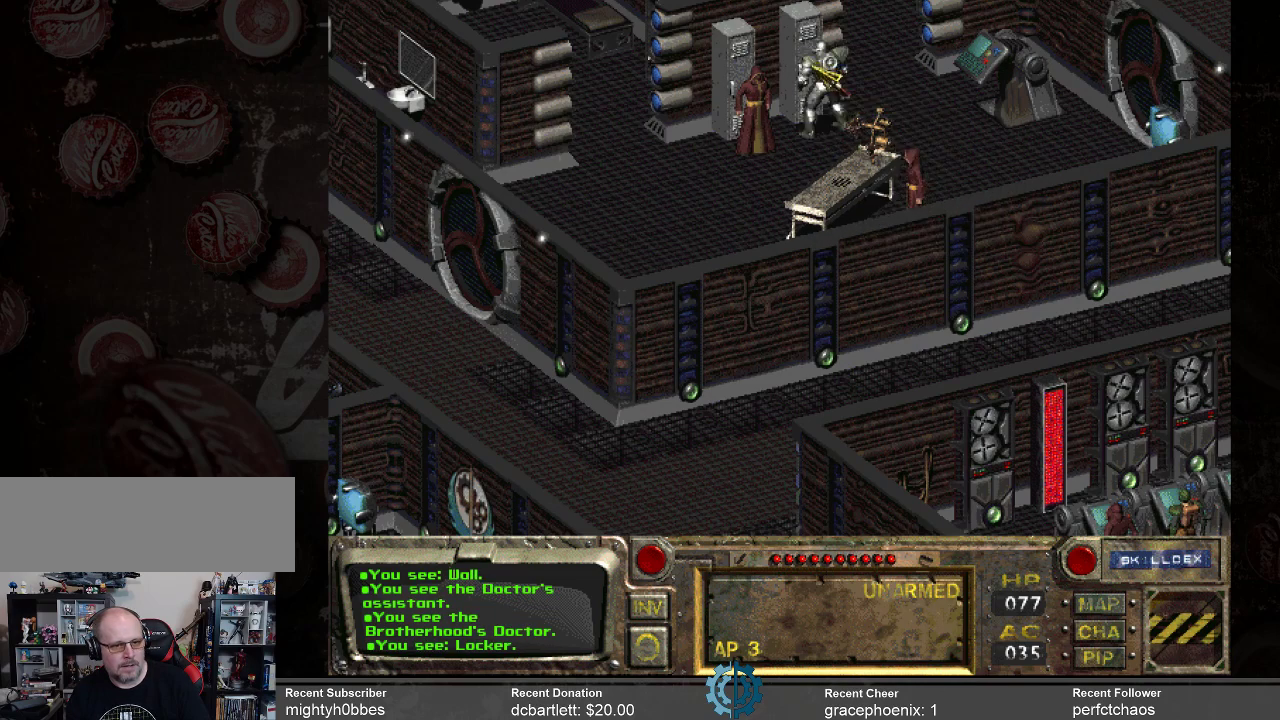
{"keys": [], "mouse": [], "events": []}
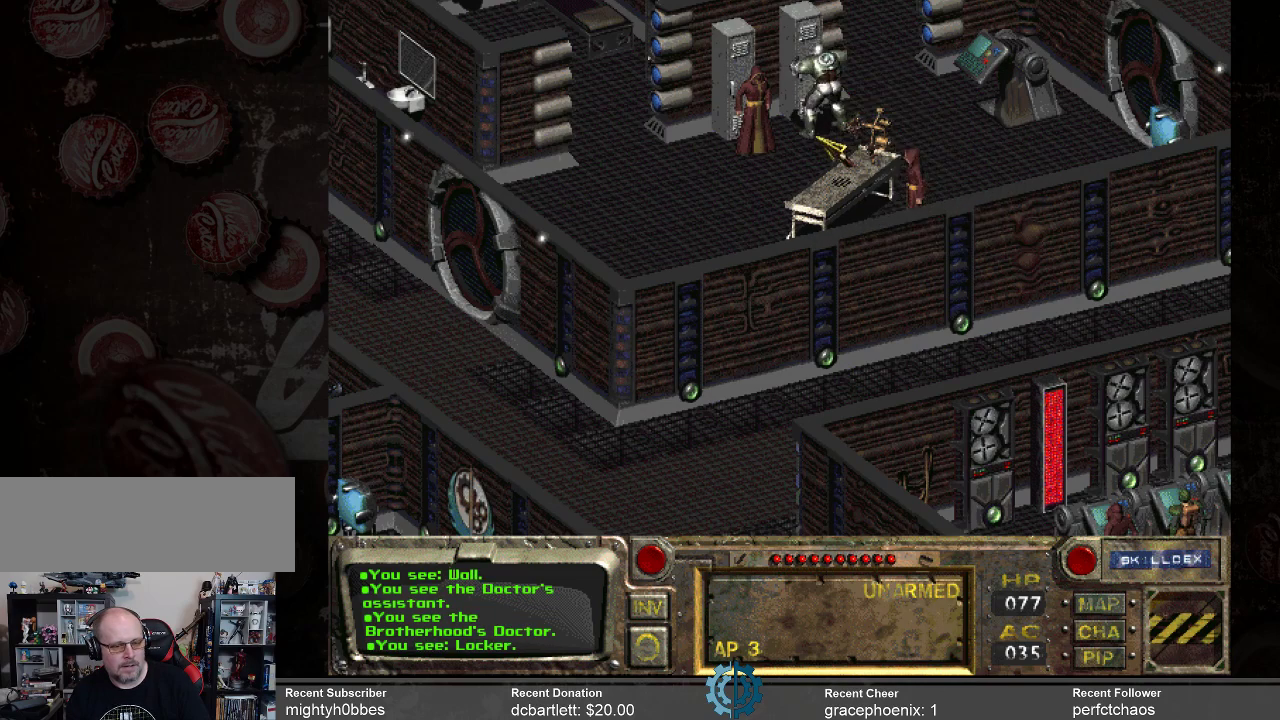
{"keys": [], "mouse": [], "events": []}
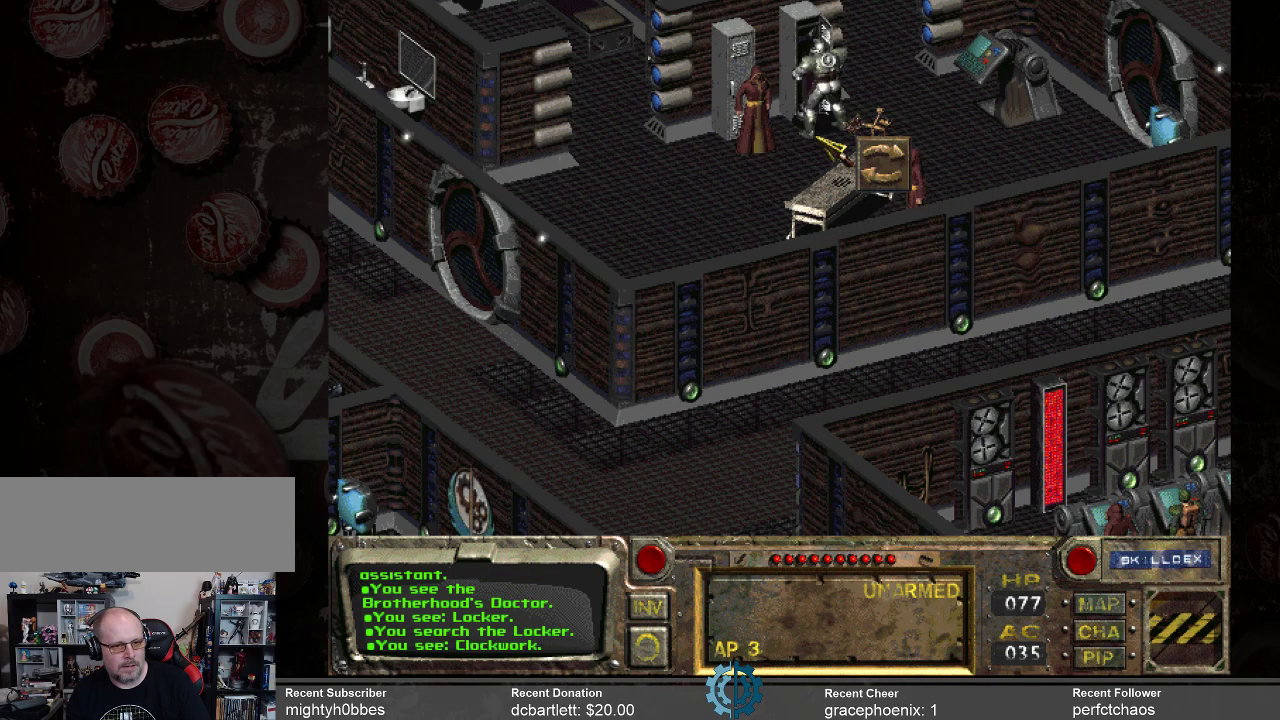
{"keys": [], "mouse": [], "events": []}
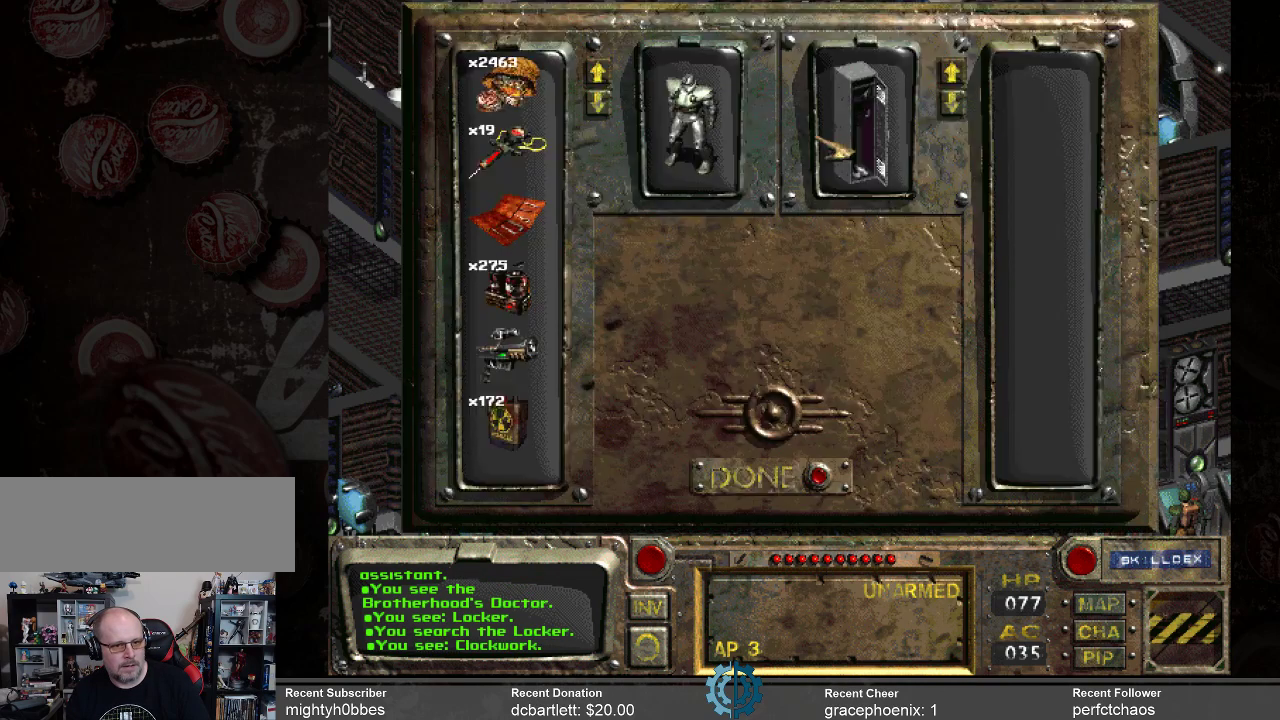
{"keys": [], "mouse": [], "events": []}
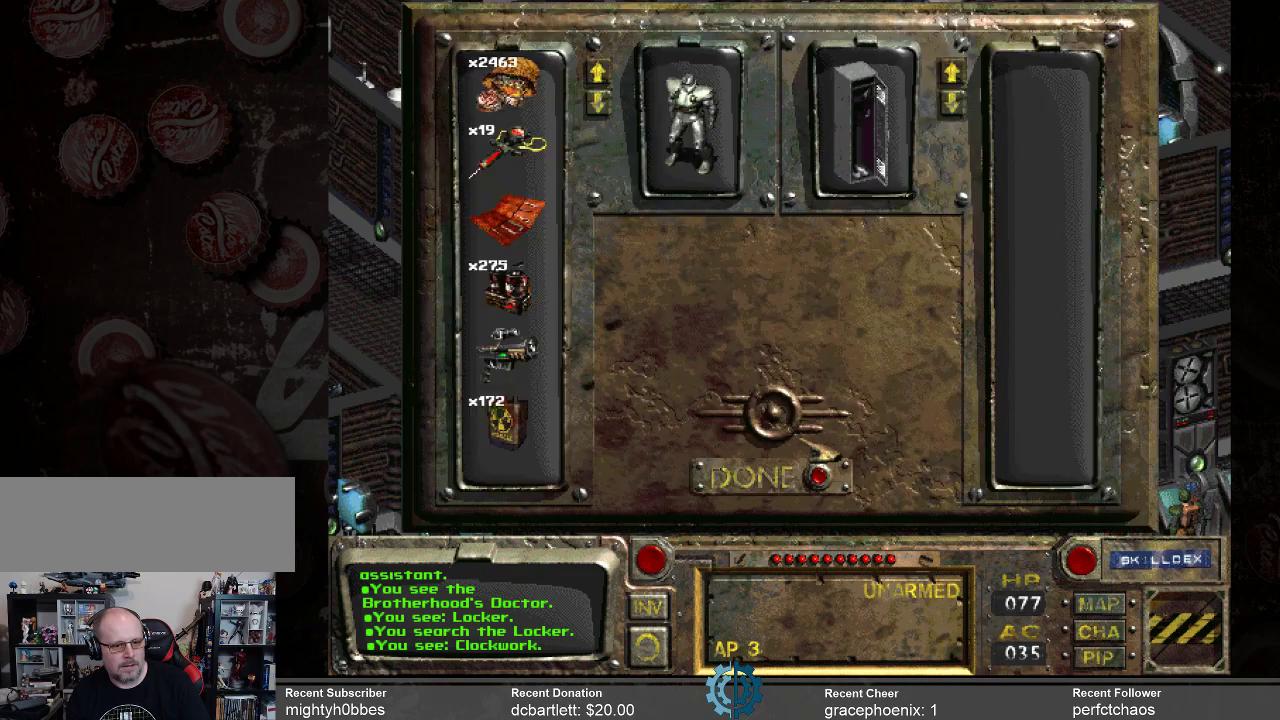
{"keys": [], "mouse": [], "events": []}
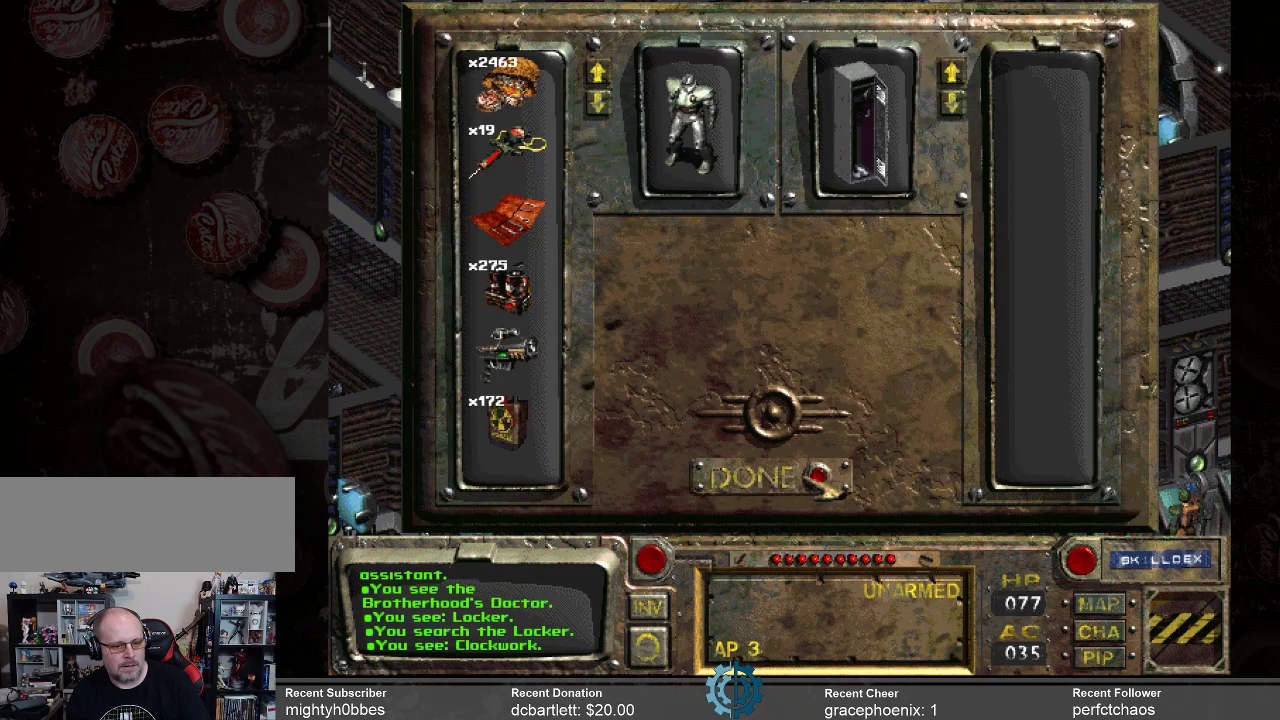
{"keys": [], "mouse": [], "events": [[167, "mouse_left", "down"], [267, "mouse_left", "up"]]}
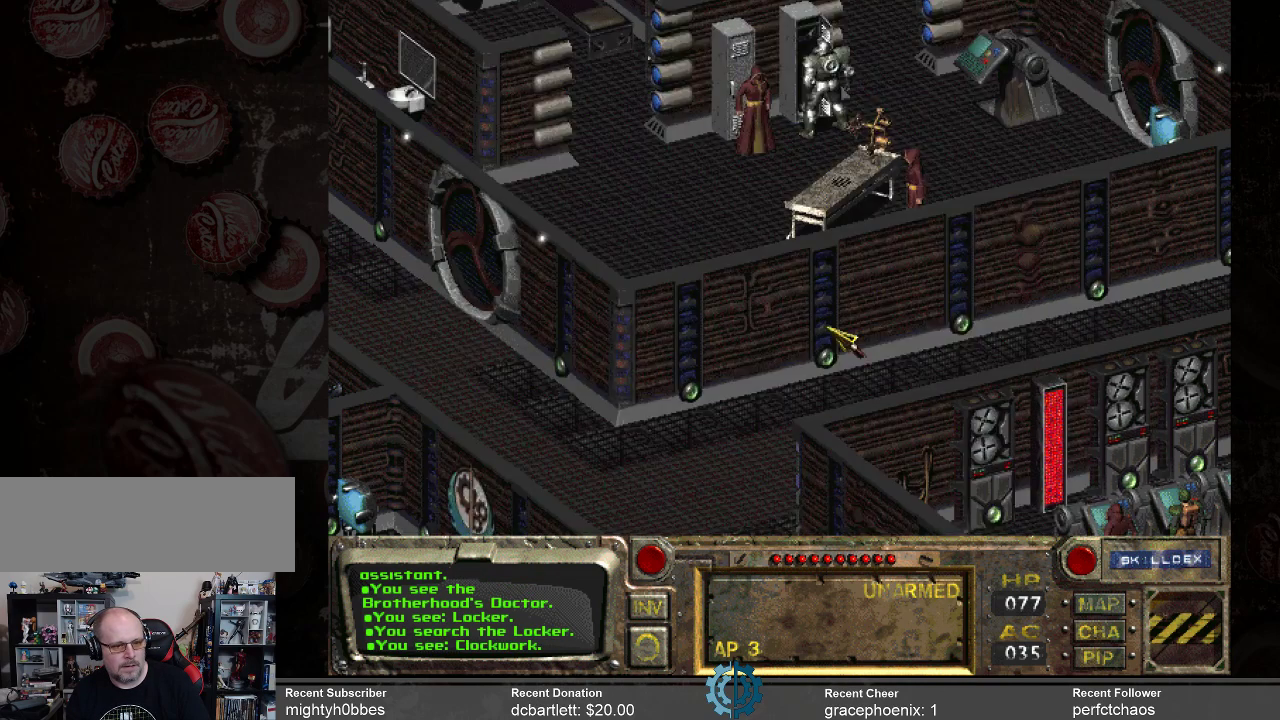
{"keys": [], "mouse": [], "events": []}
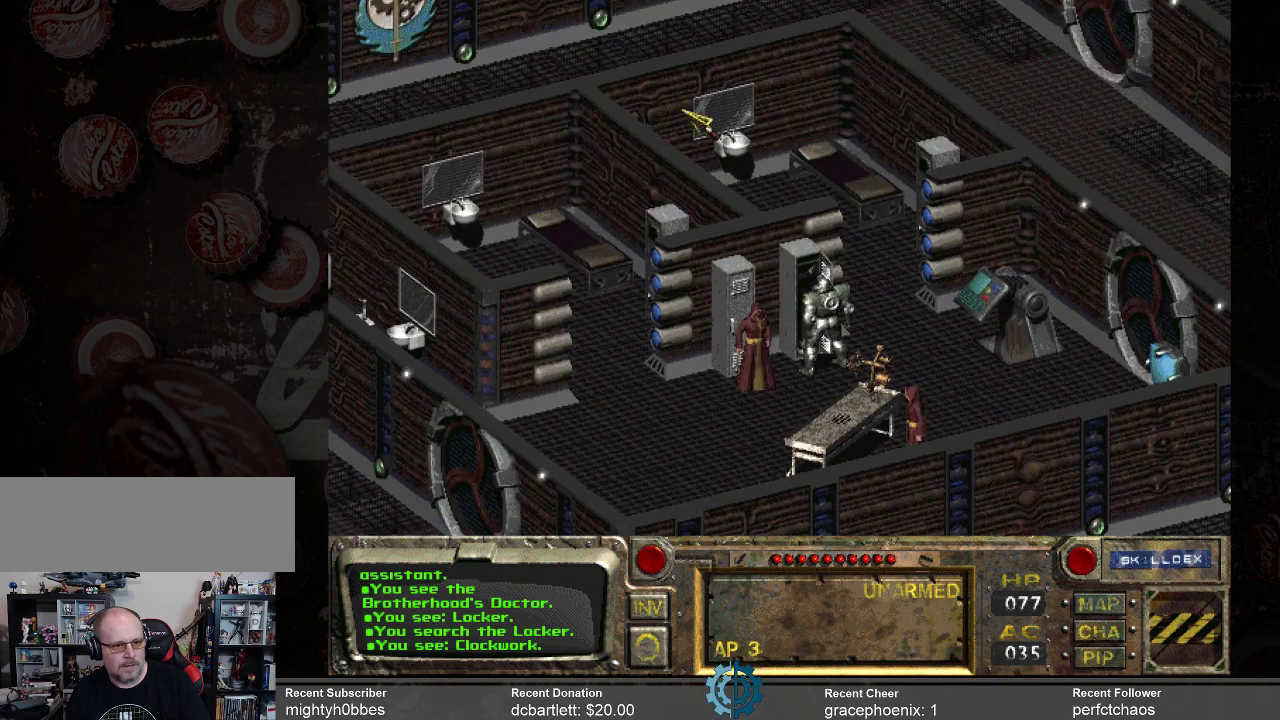
{"keys": [], "mouse": [], "events": []}
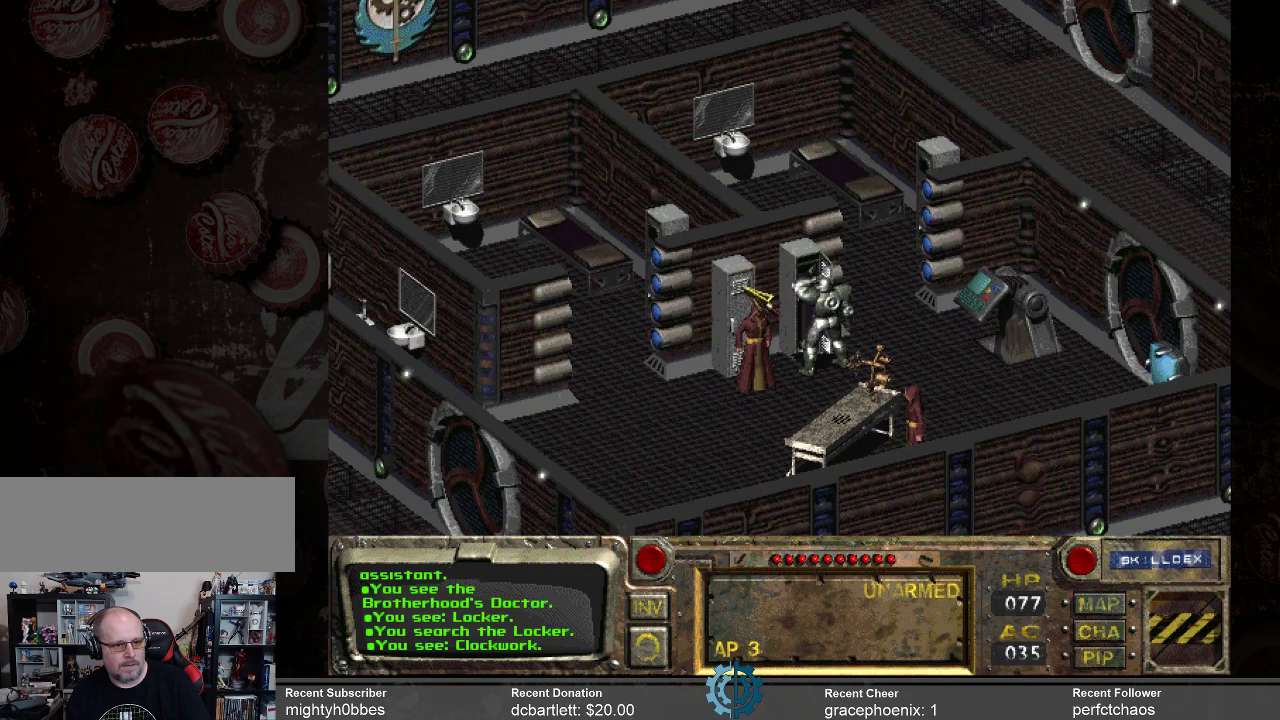
{"keys": [], "mouse": [], "events": [[300, "mouse_left", "down"], [400, "mouse_left", "up"]]}
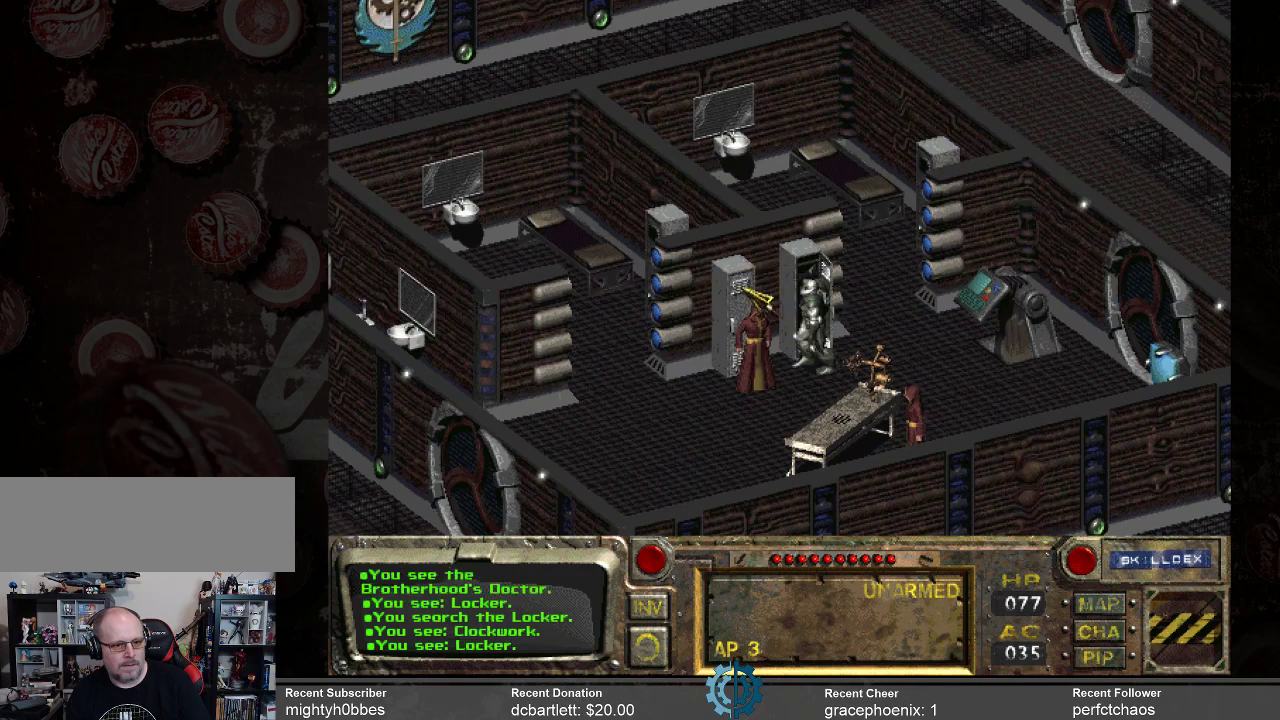
{"keys": [], "mouse": [], "events": []}
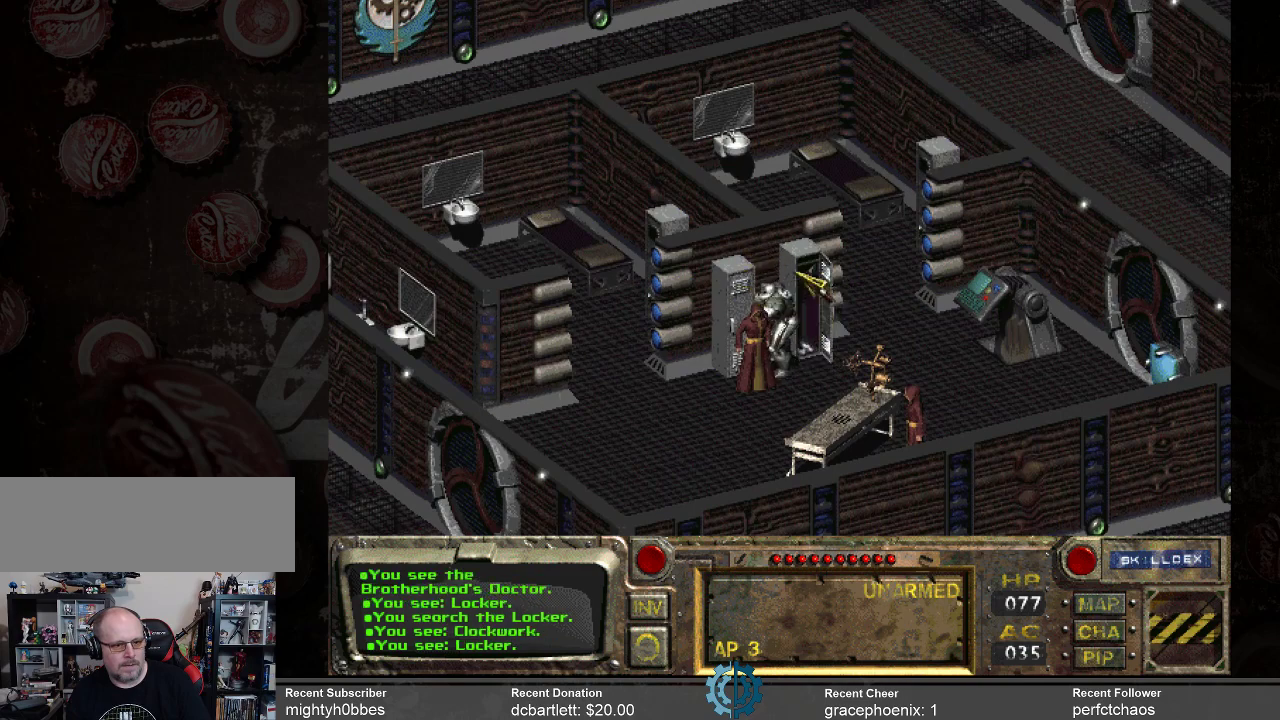
{"keys": [], "mouse": [], "events": []}
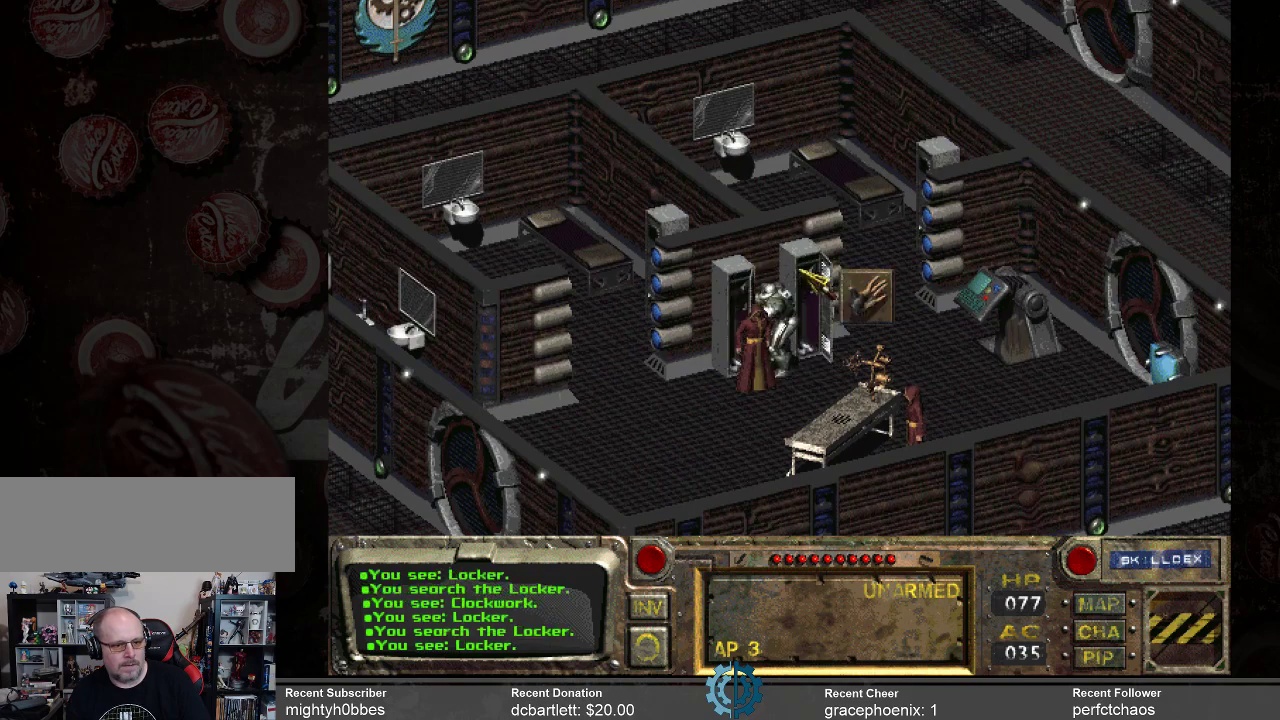
{"keys": [], "mouse": [], "events": []}
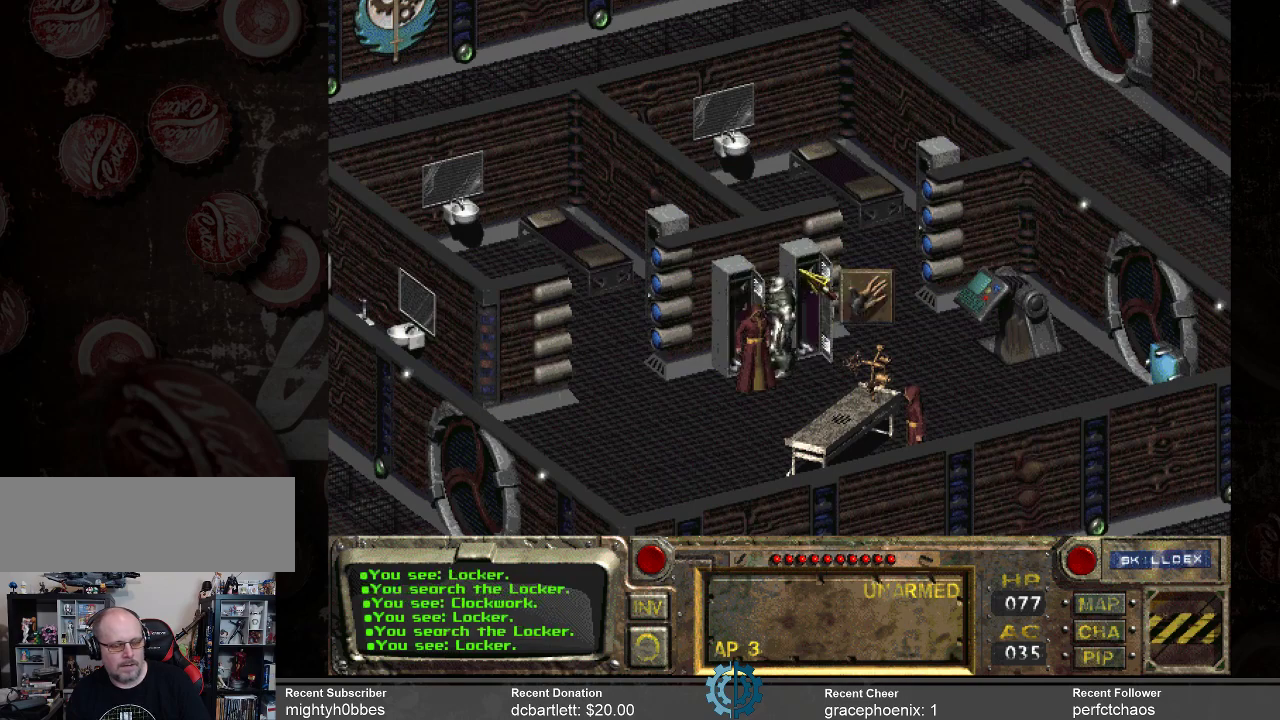
{"keys": [], "mouse": [], "events": []}
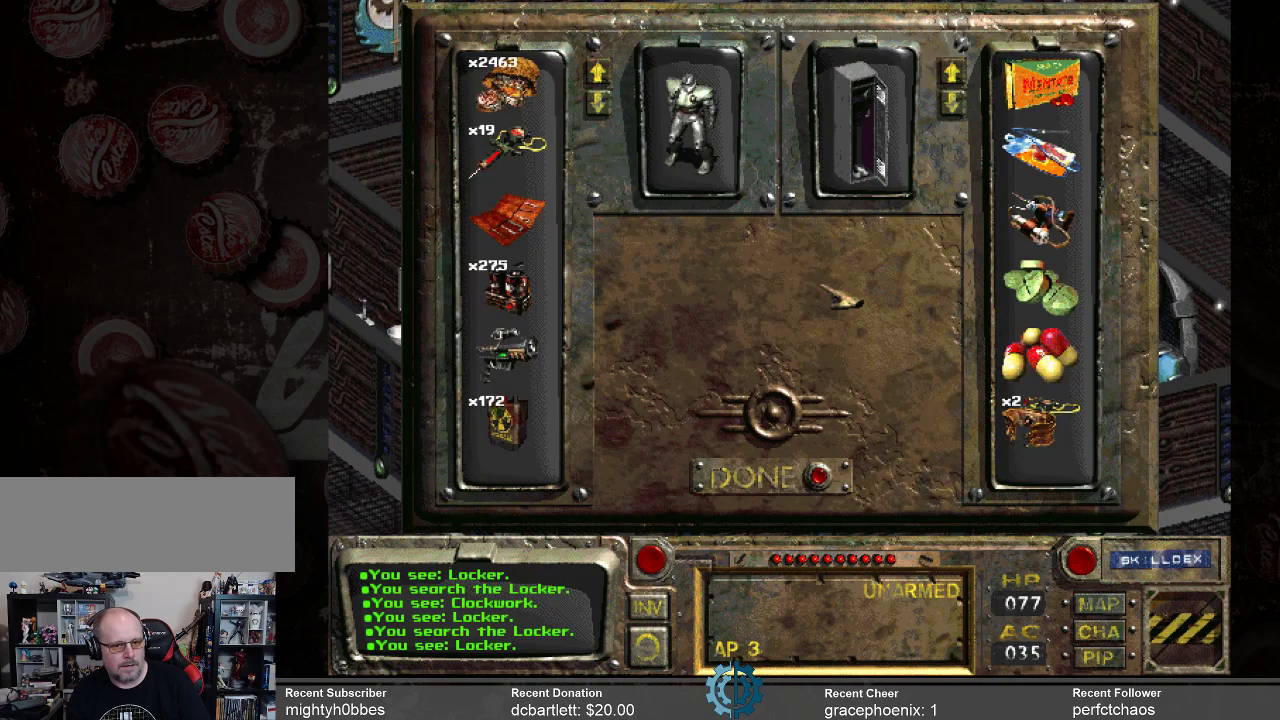
{"keys": [], "mouse": [], "events": []}
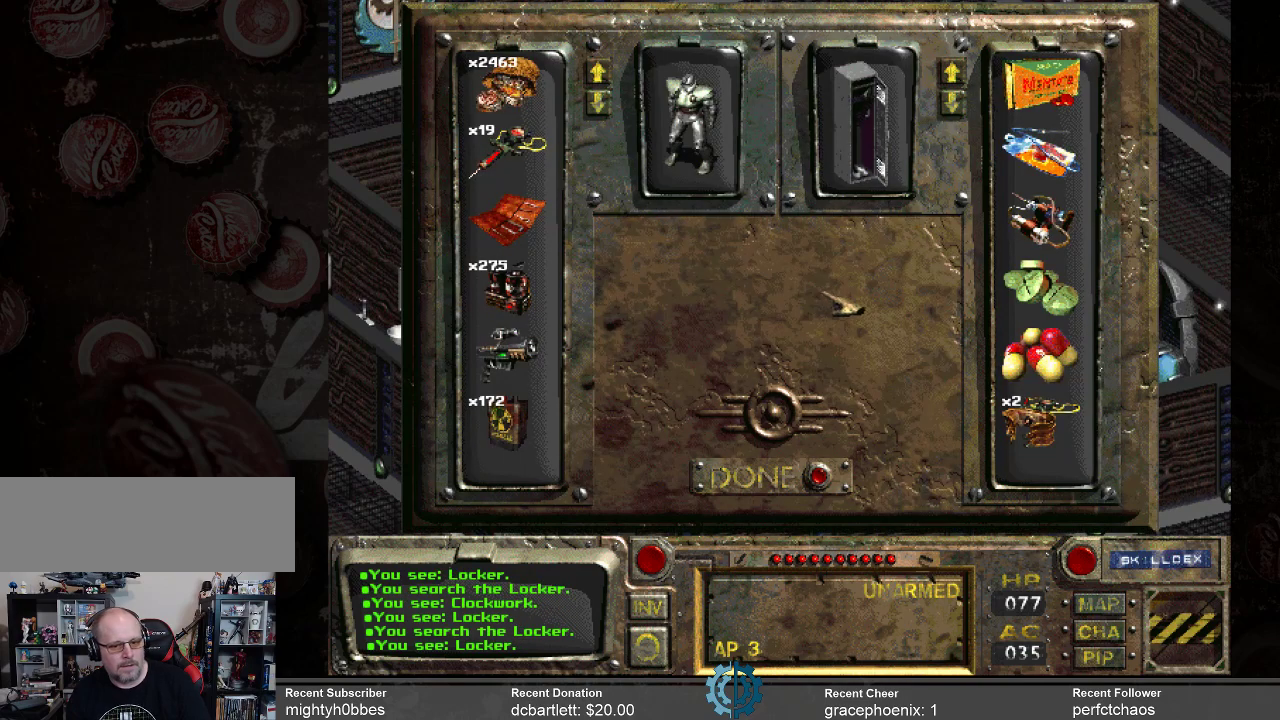
{"keys": [], "mouse": [], "events": []}
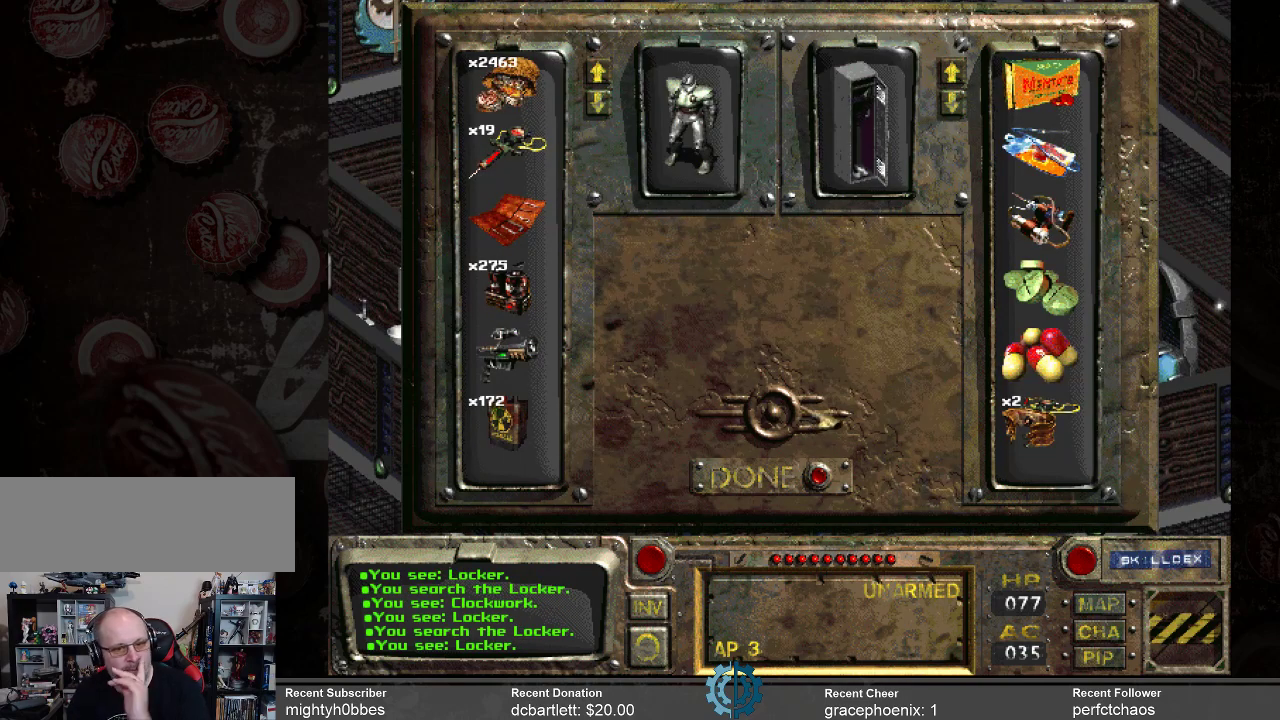
{"keys": [], "mouse": [], "events": []}
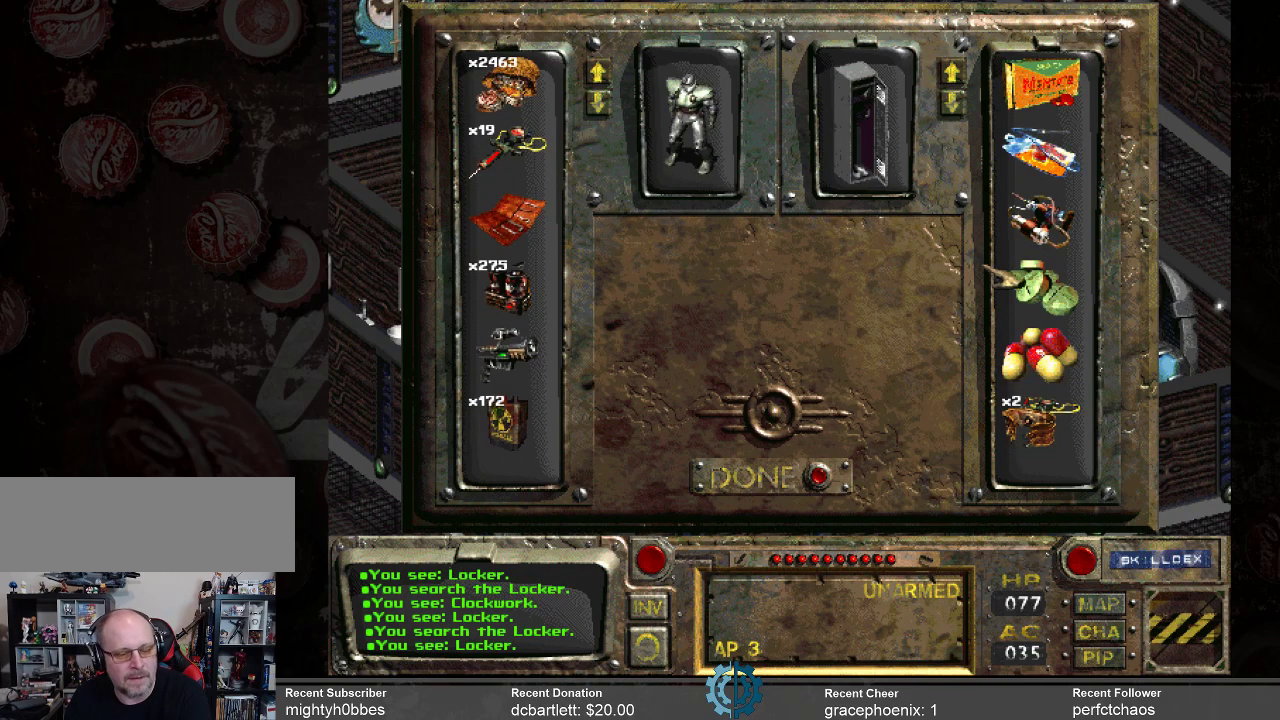
{"keys": [], "mouse": [], "events": []}
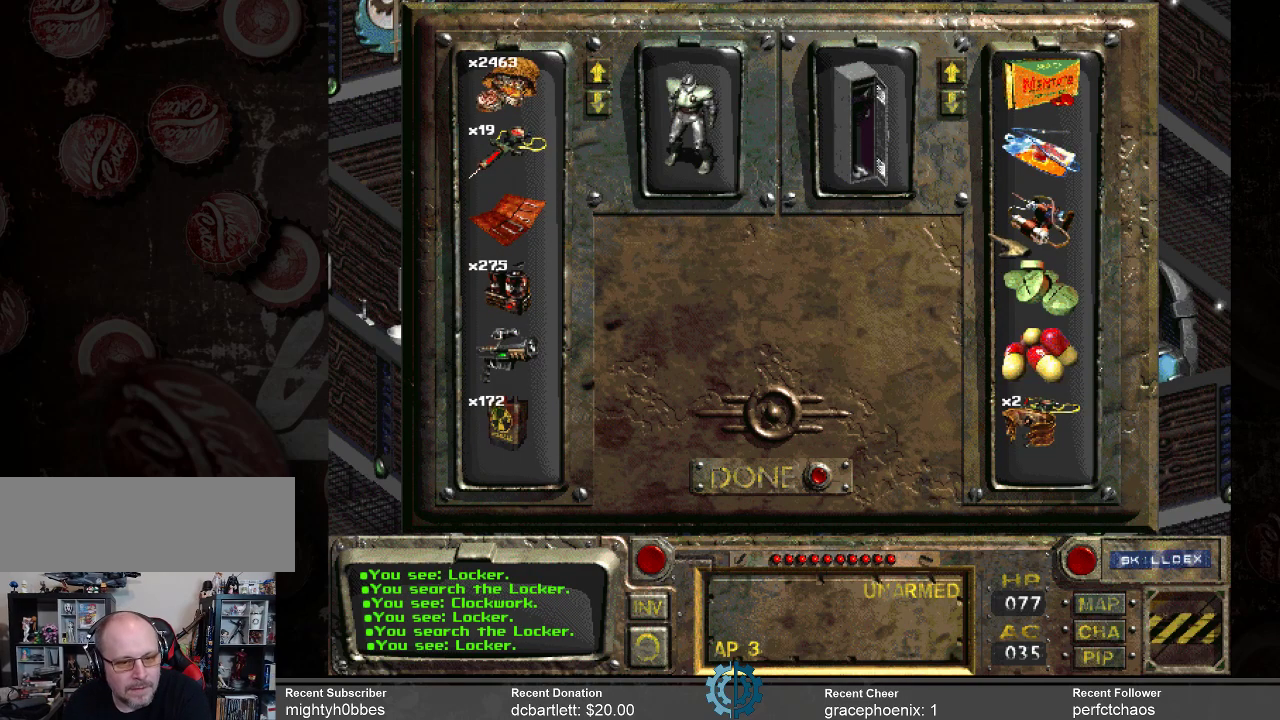
{"keys": [], "mouse": [], "events": []}
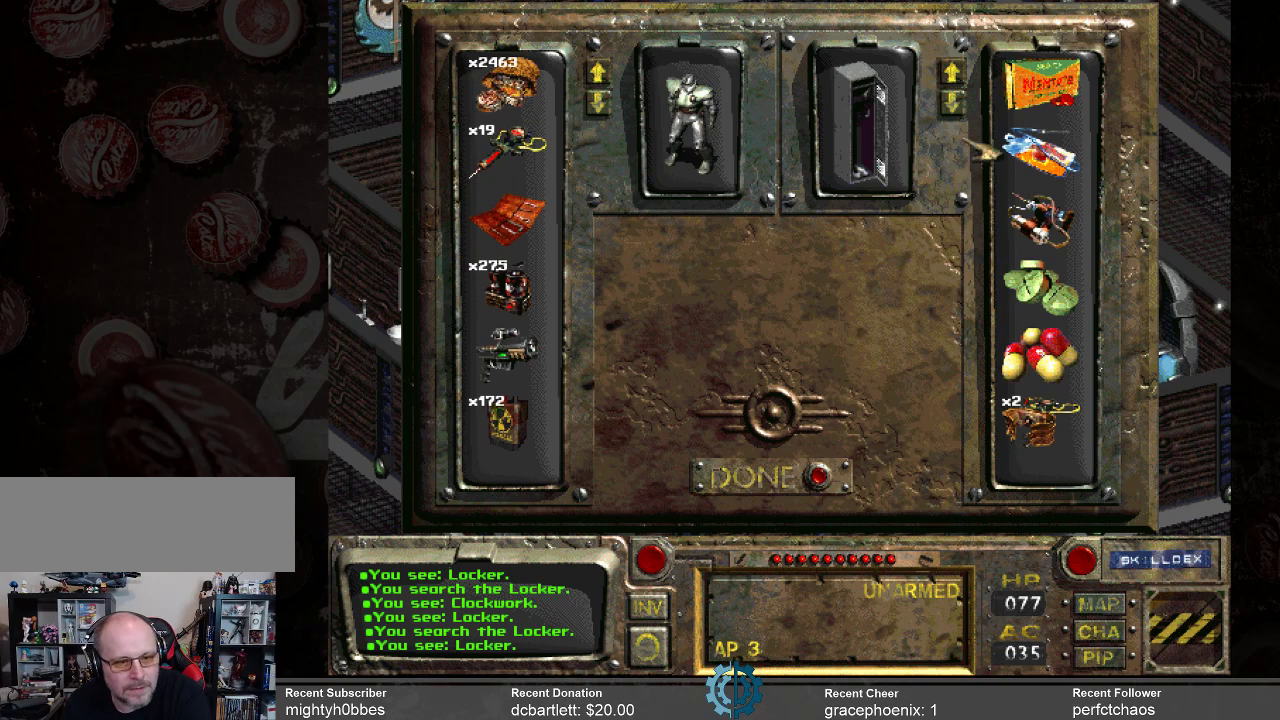
{"keys": [], "mouse": [], "events": []}
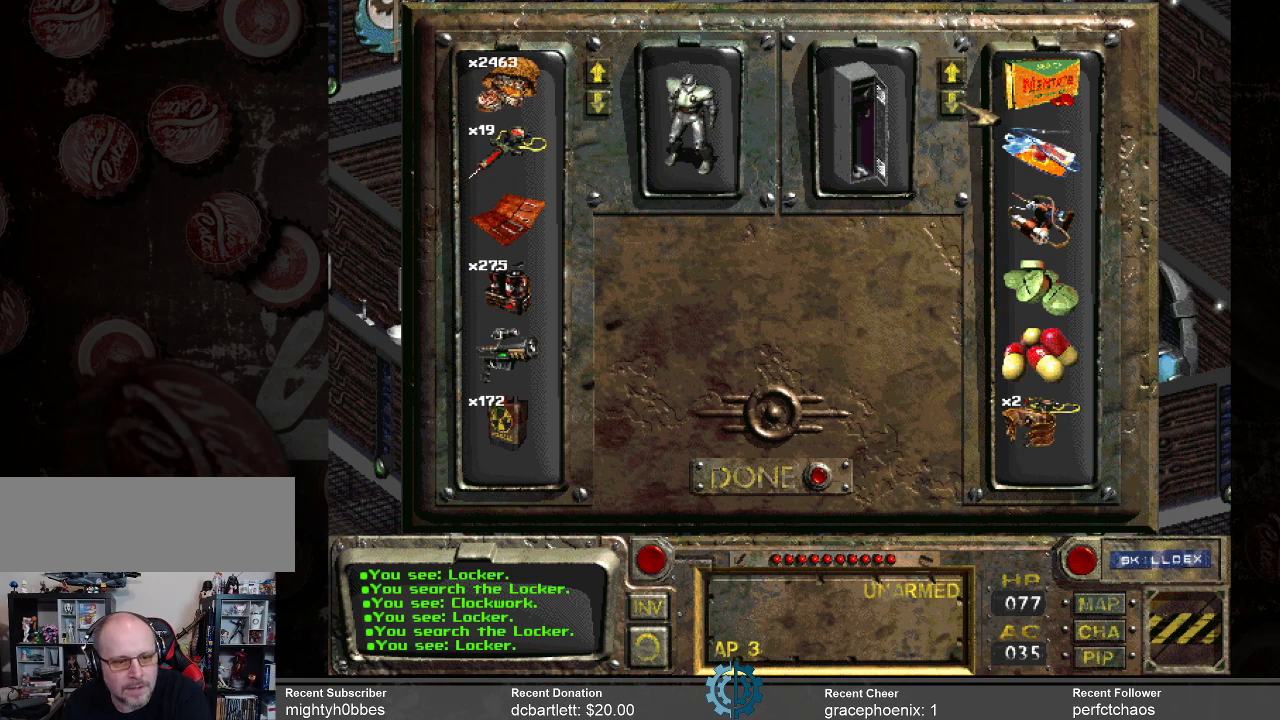
{"keys": [], "mouse": ["left"], "events": [[167, "mouse_left", "down"], [200, "mouse_left", "up"], [433, "mouse_left", "down"]]}
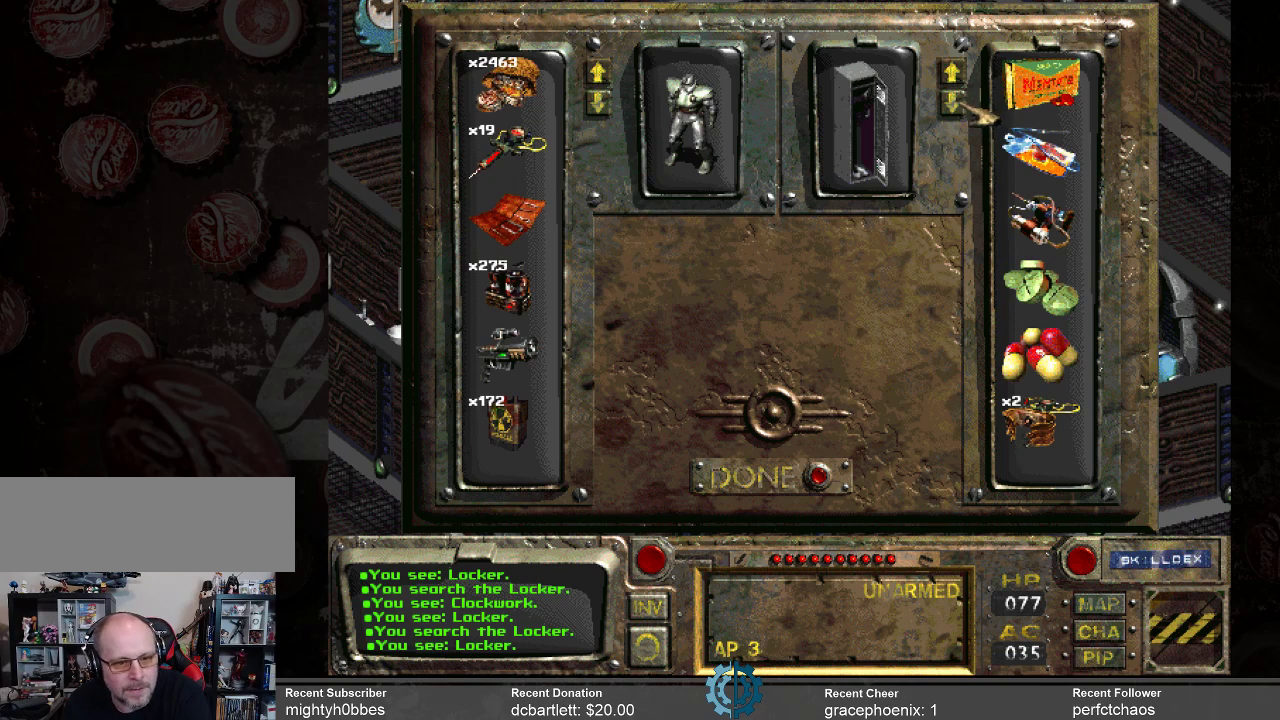
{"keys": [], "mouse": [], "events": [[33, "mouse_left", "up"], [167, "mouse_left", "down"], [267, "mouse_left", "up"], [367, "mouse_left", "down"], [433, "mouse_left", "up"]]}
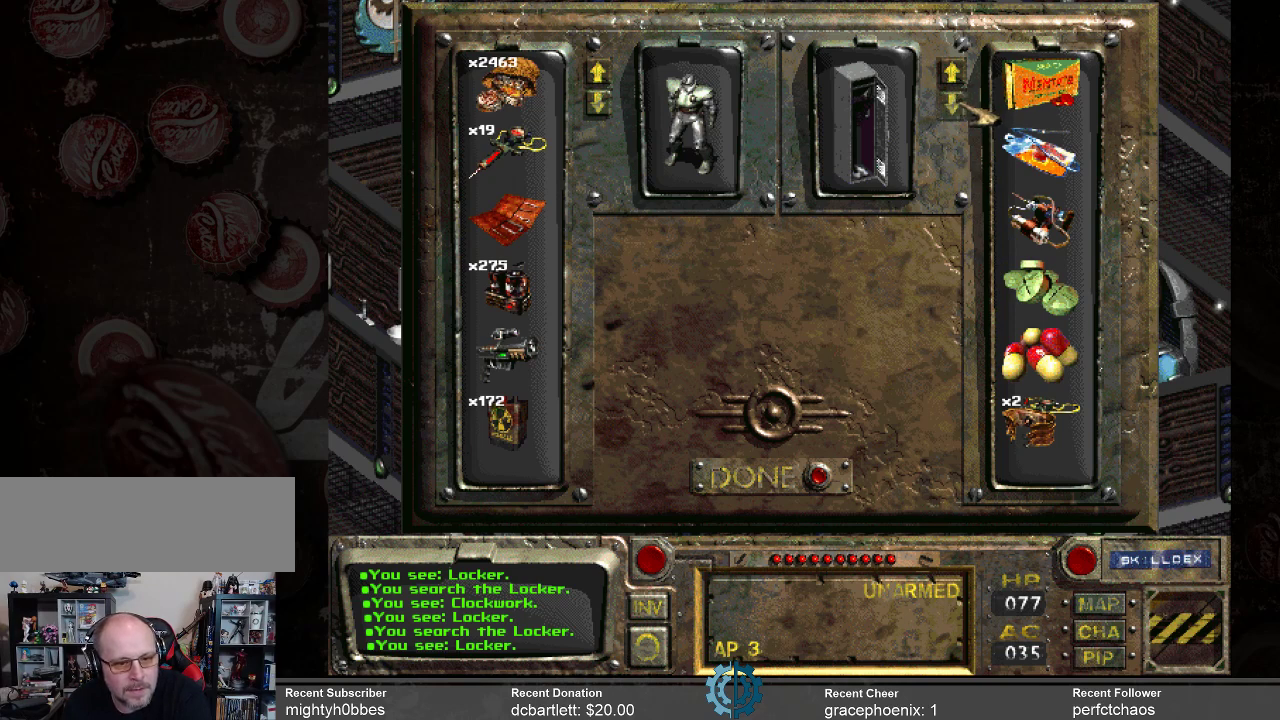
{"keys": [], "mouse": [], "events": [[33, "mouse_left", "down"], [133, "mouse_left", "up"], [233, "mouse_left", "down"], [333, "mouse_left", "up"]]}
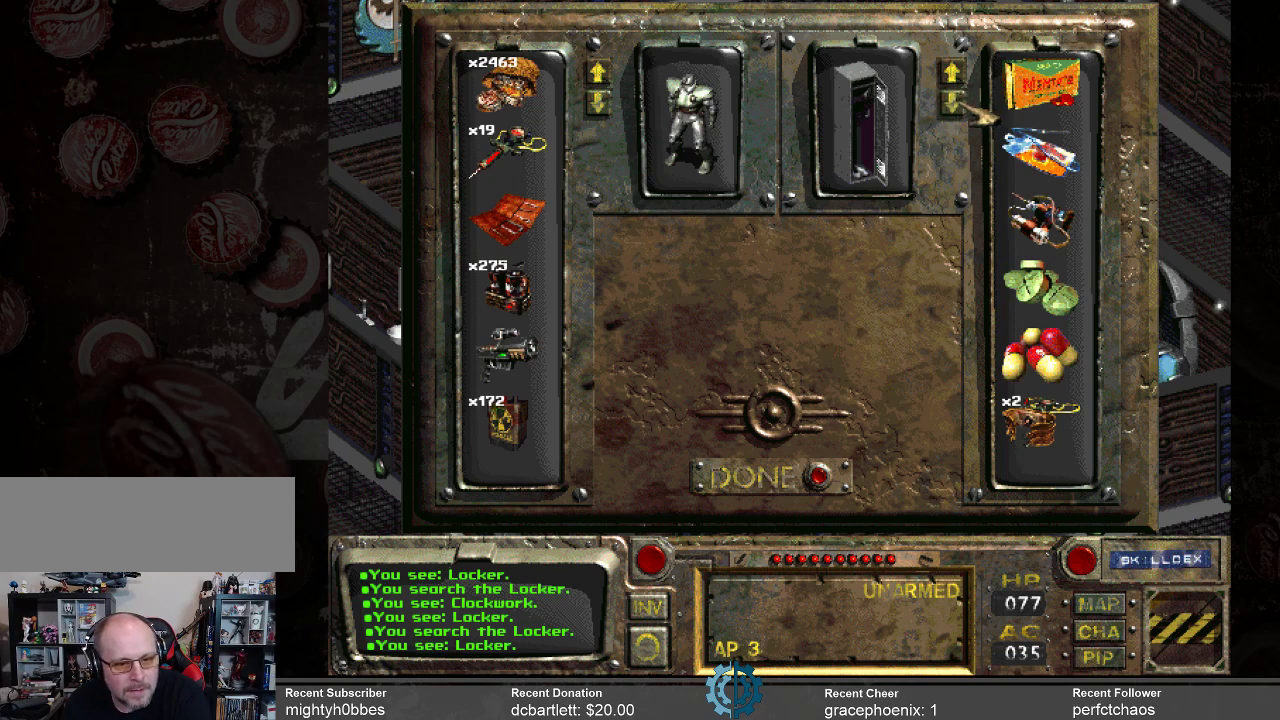
{"keys": [], "mouse": [], "events": []}
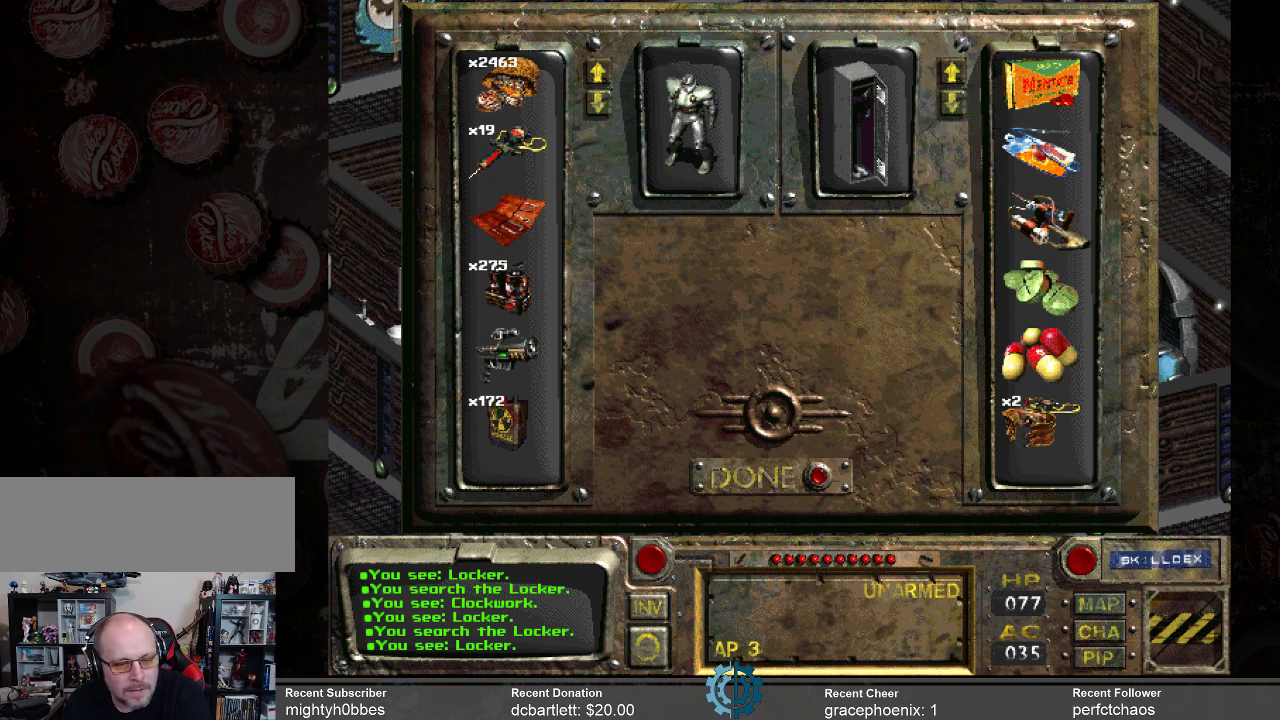
{"keys": [], "mouse": [], "events": []}
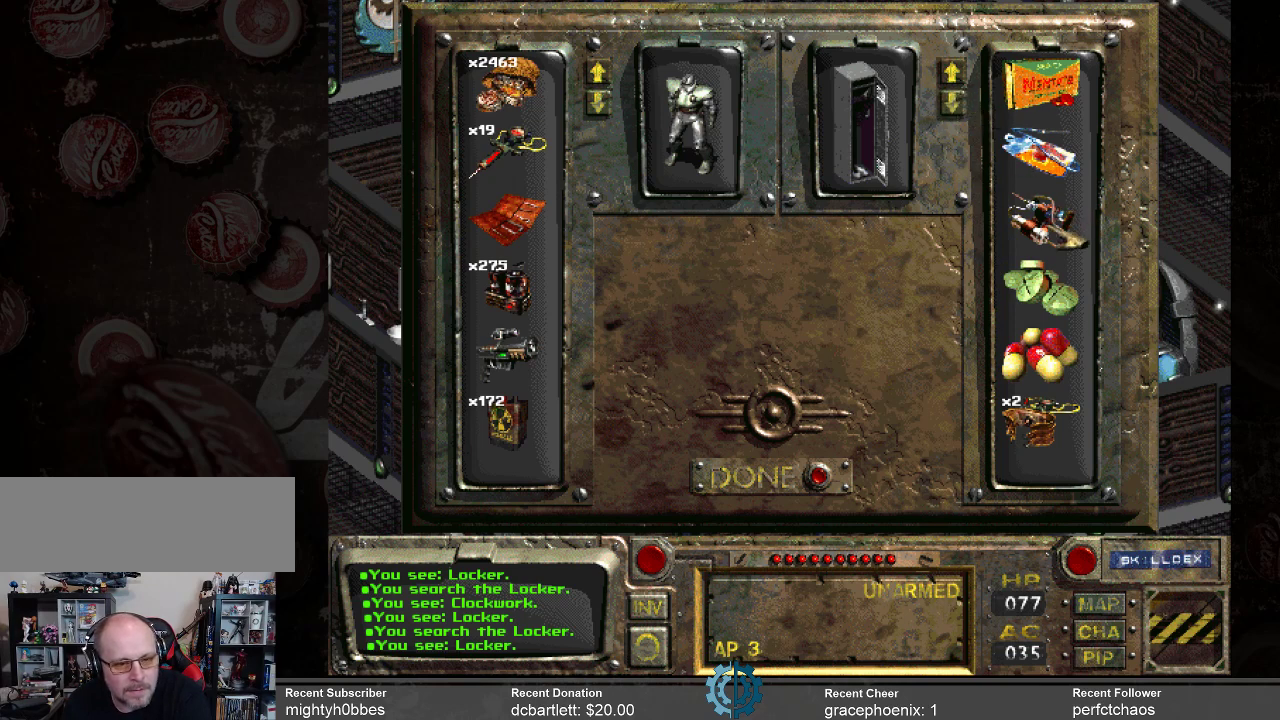
{"keys": [], "mouse": [], "events": [[333, "mouse_right", "down"], [400, "mouse_right", "up"]]}